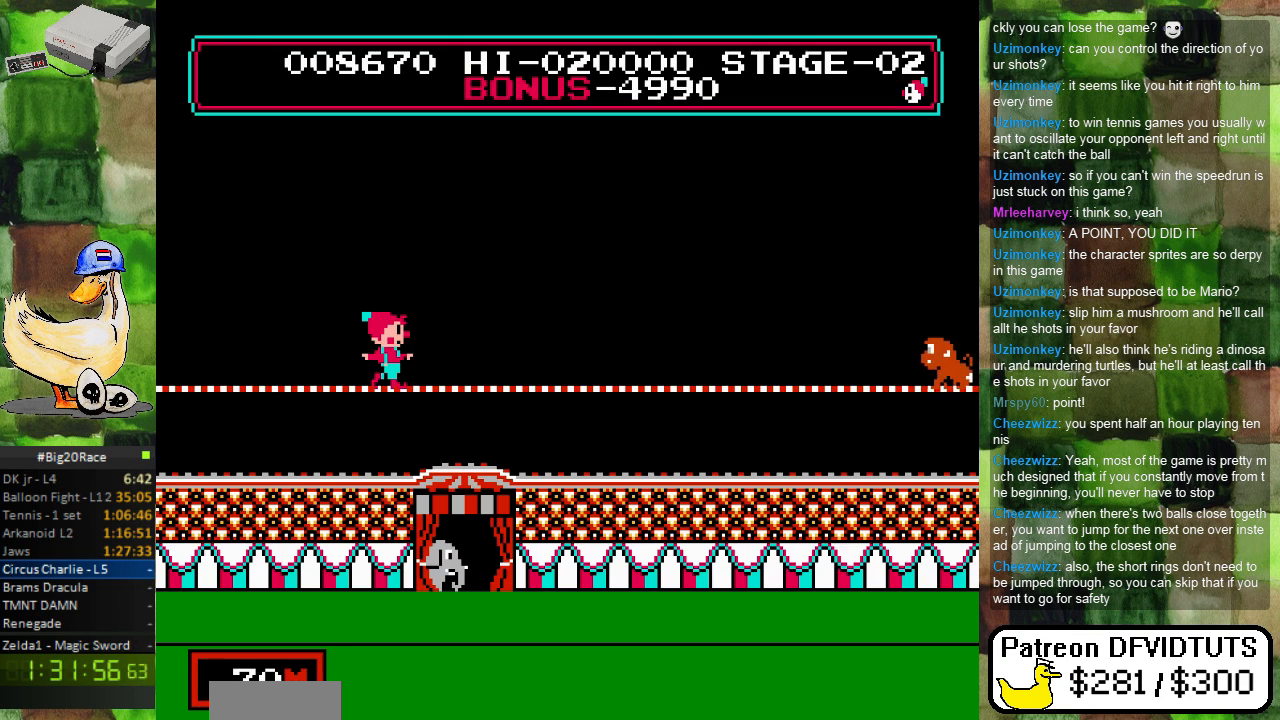
Gameplay with a controller (Nintendo layout); each line is a JSON object with the inputs held at the frame after it. "events" lists button and stick changes between this image and that frame as [ms after this image, input, new state], when the widget could be followed in between. Not read: L3 R3.
{"buttons": ["DPAD_RIGHT"], "events": [[83, "DPAD_RIGHT", "down"]]}
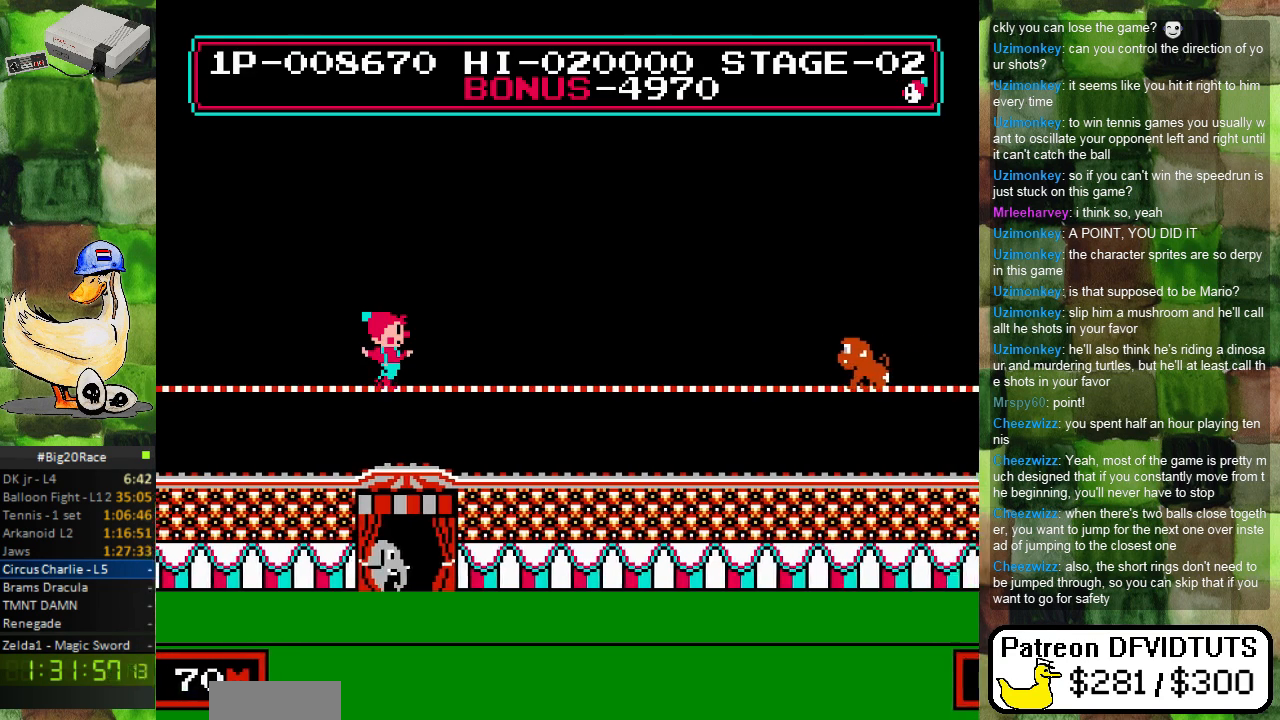
{"buttons": ["DPAD_RIGHT"], "events": []}
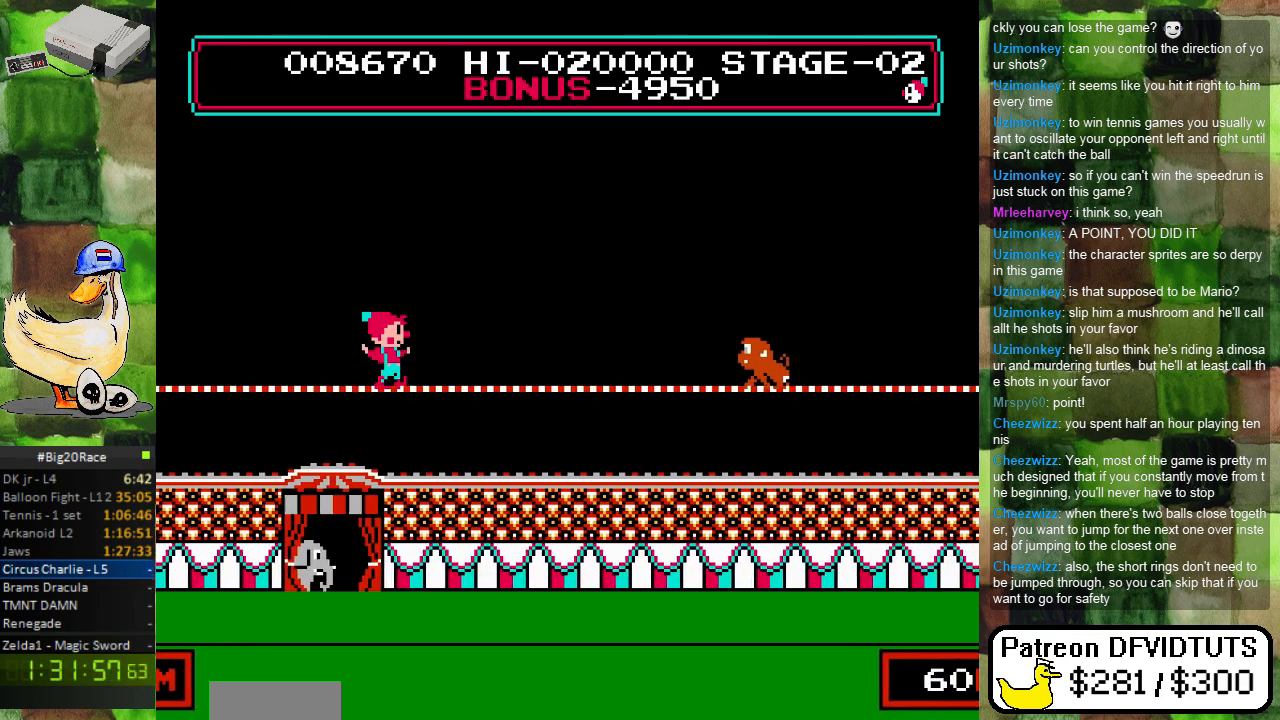
{"buttons": ["DPAD_RIGHT"], "events": []}
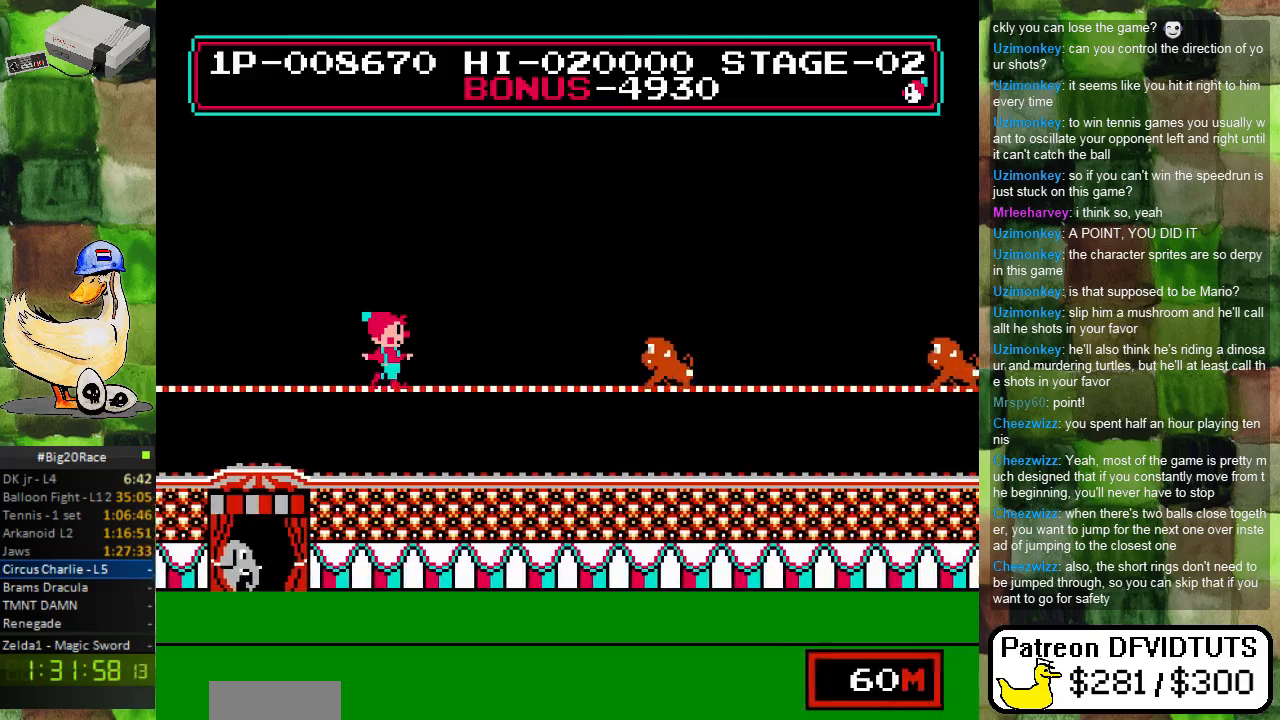
{"buttons": ["DPAD_RIGHT"], "events": []}
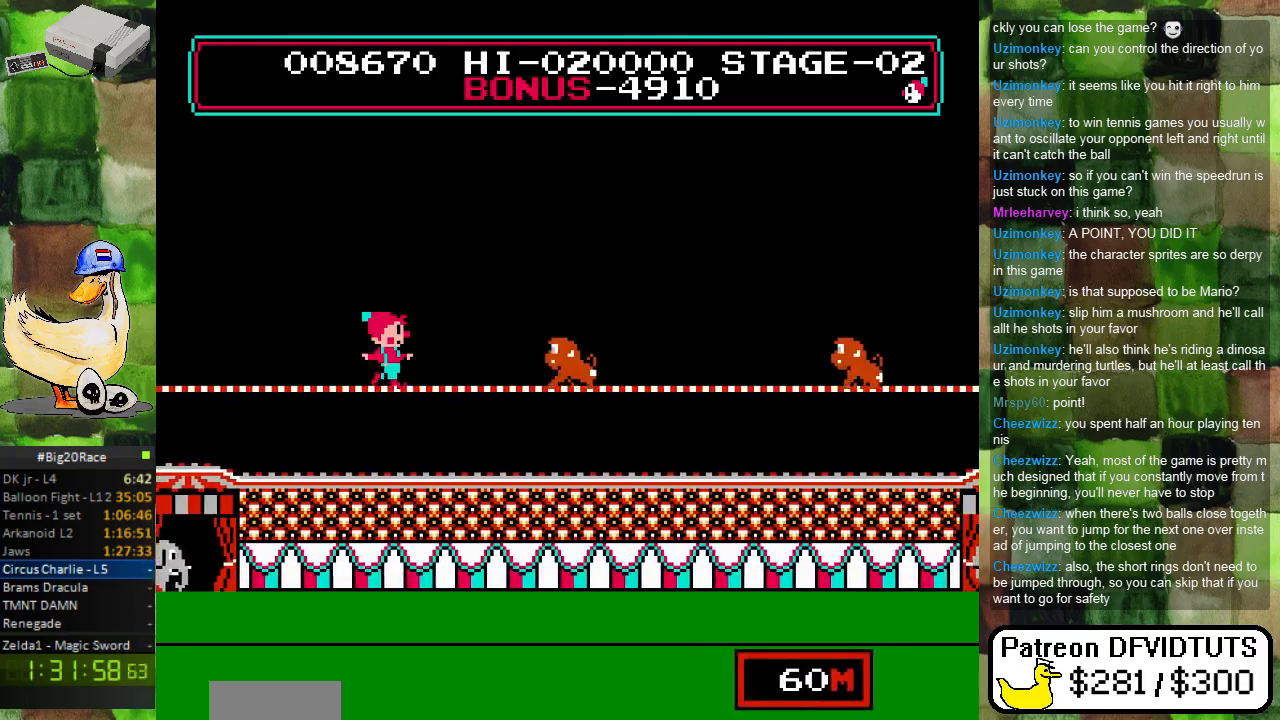
{"buttons": ["A", "DPAD_RIGHT"], "events": [[417, "A", "down"]]}
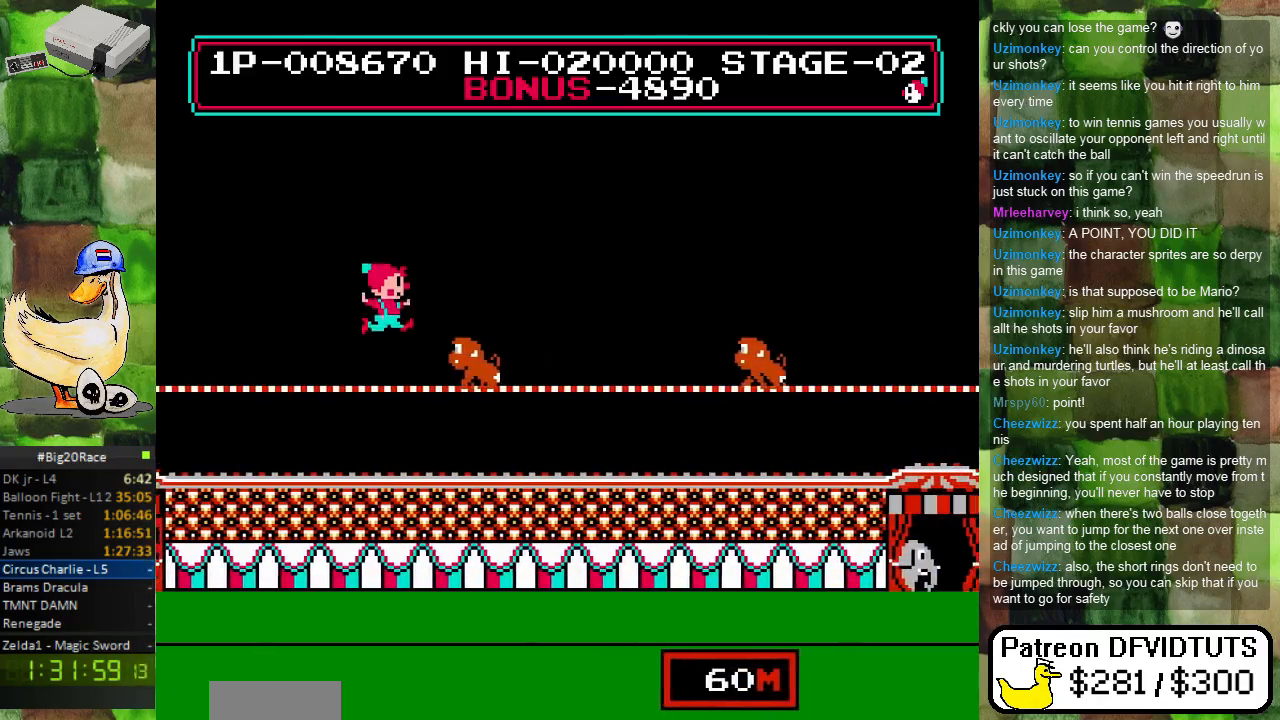
{"buttons": ["A", "DPAD_RIGHT"], "events": []}
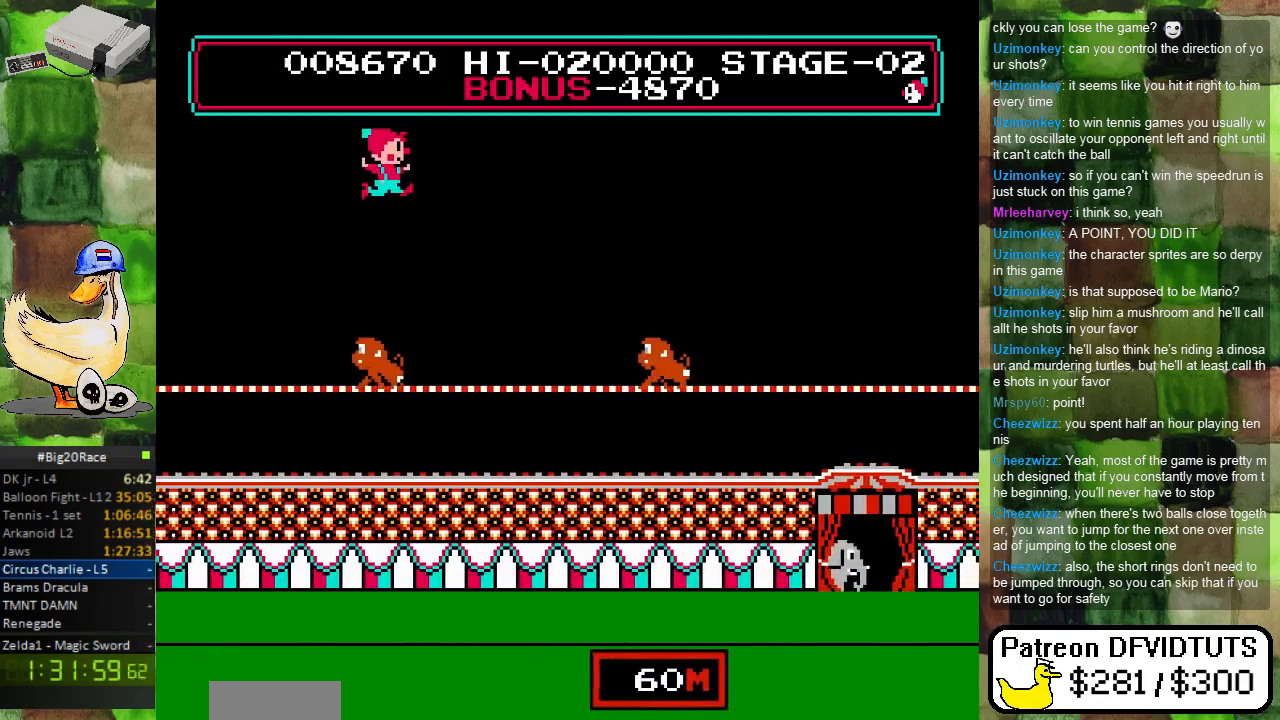
{"buttons": ["DPAD_RIGHT"], "events": [[283, "A", "up"]]}
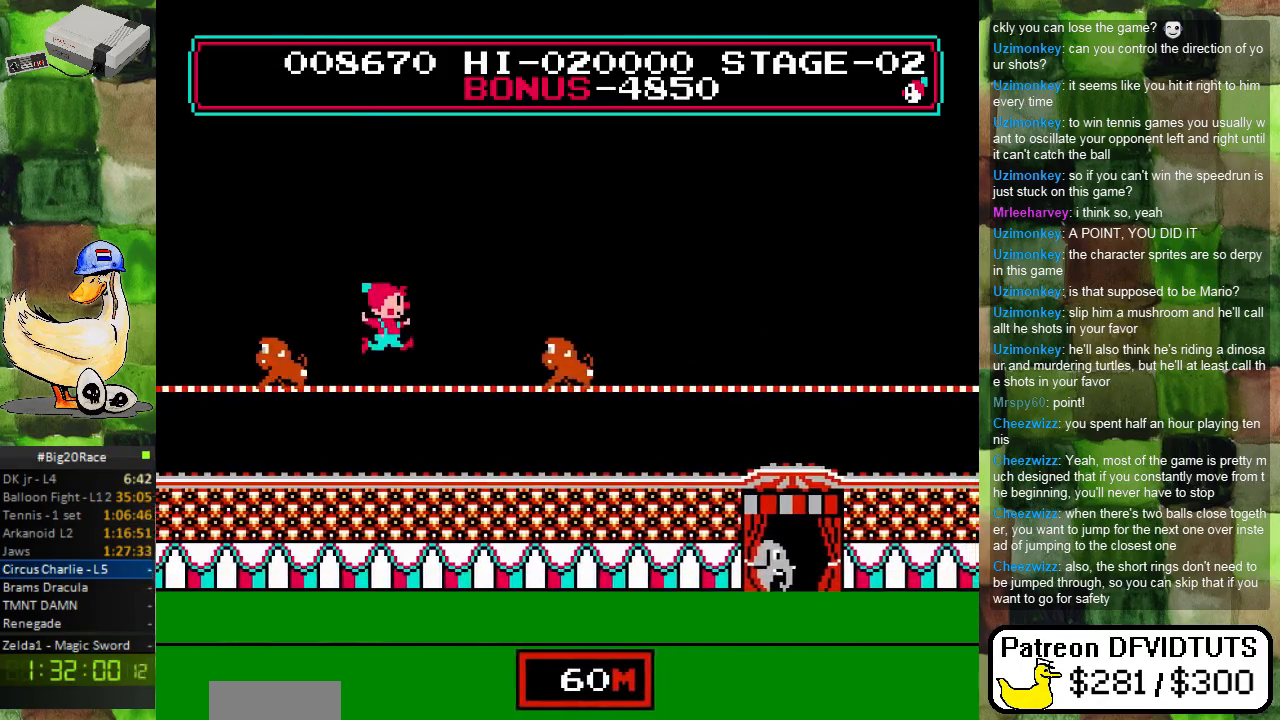
{"buttons": ["A", "DPAD_RIGHT"], "events": [[367, "A", "down"]]}
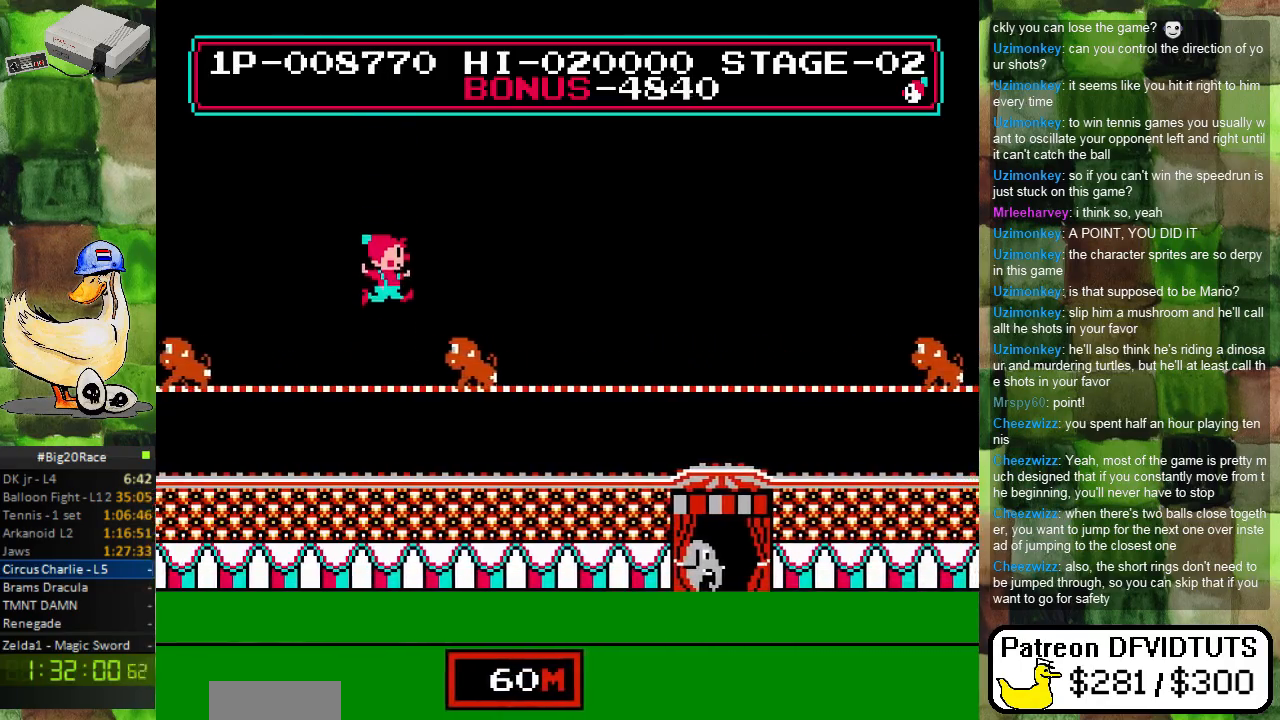
{"buttons": ["A", "DPAD_RIGHT"], "events": []}
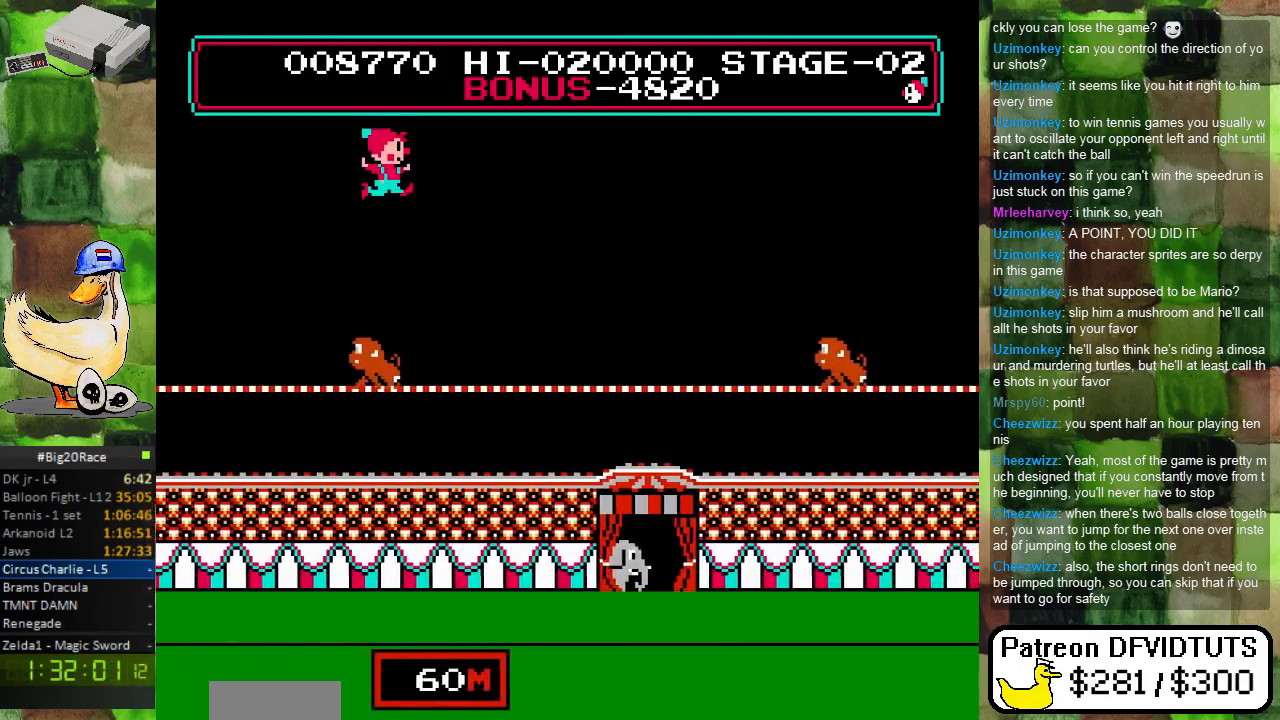
{"buttons": ["DPAD_RIGHT"], "events": [[183, "A", "up"]]}
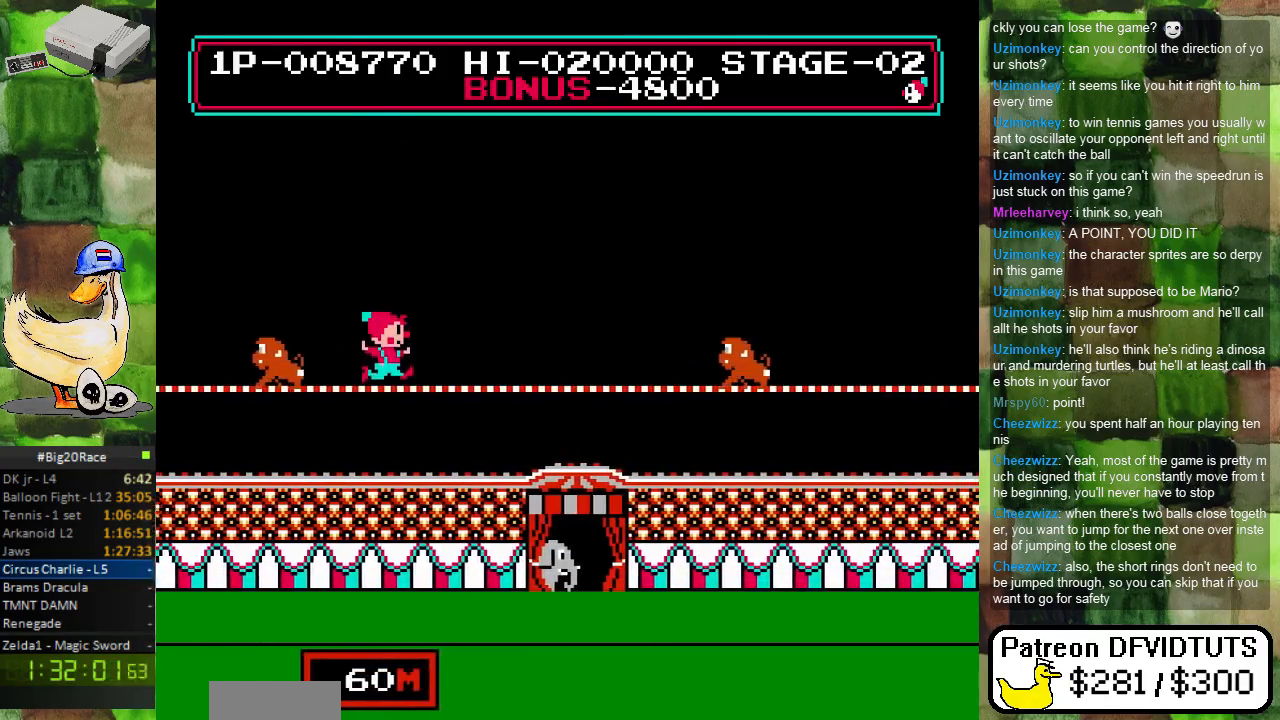
{"buttons": ["DPAD_RIGHT"], "events": []}
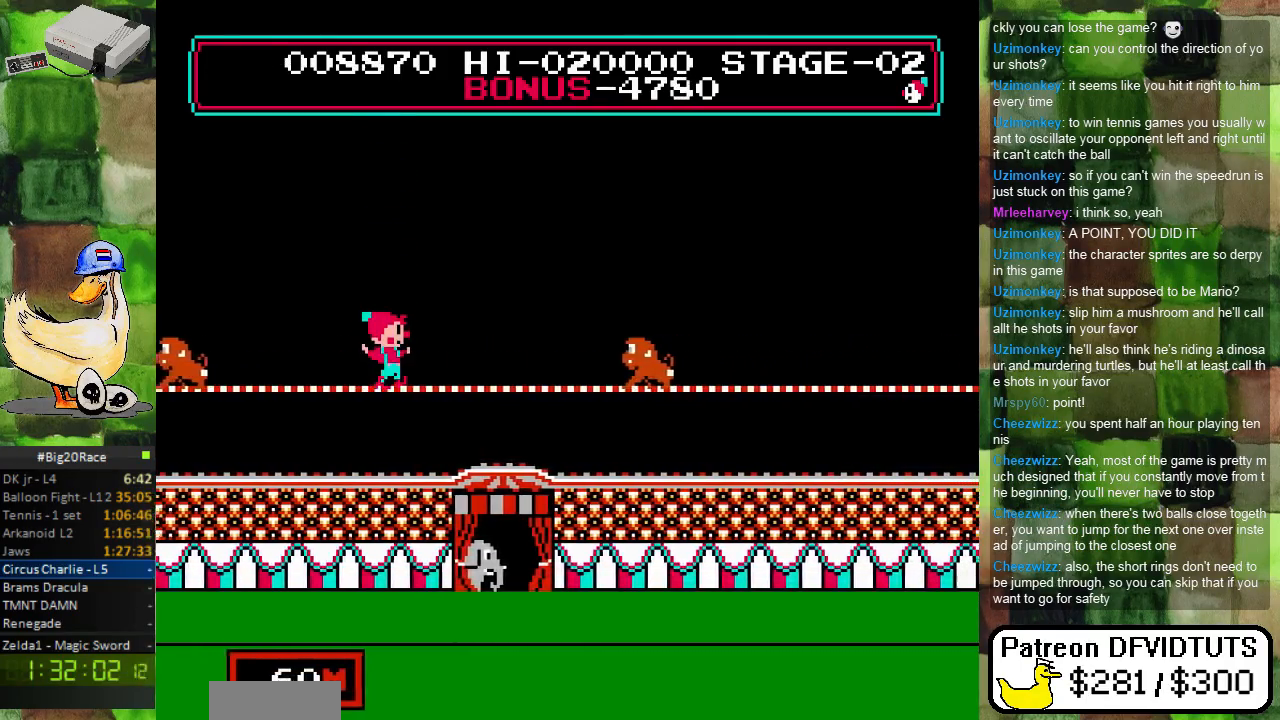
{"buttons": ["DPAD_RIGHT"], "events": []}
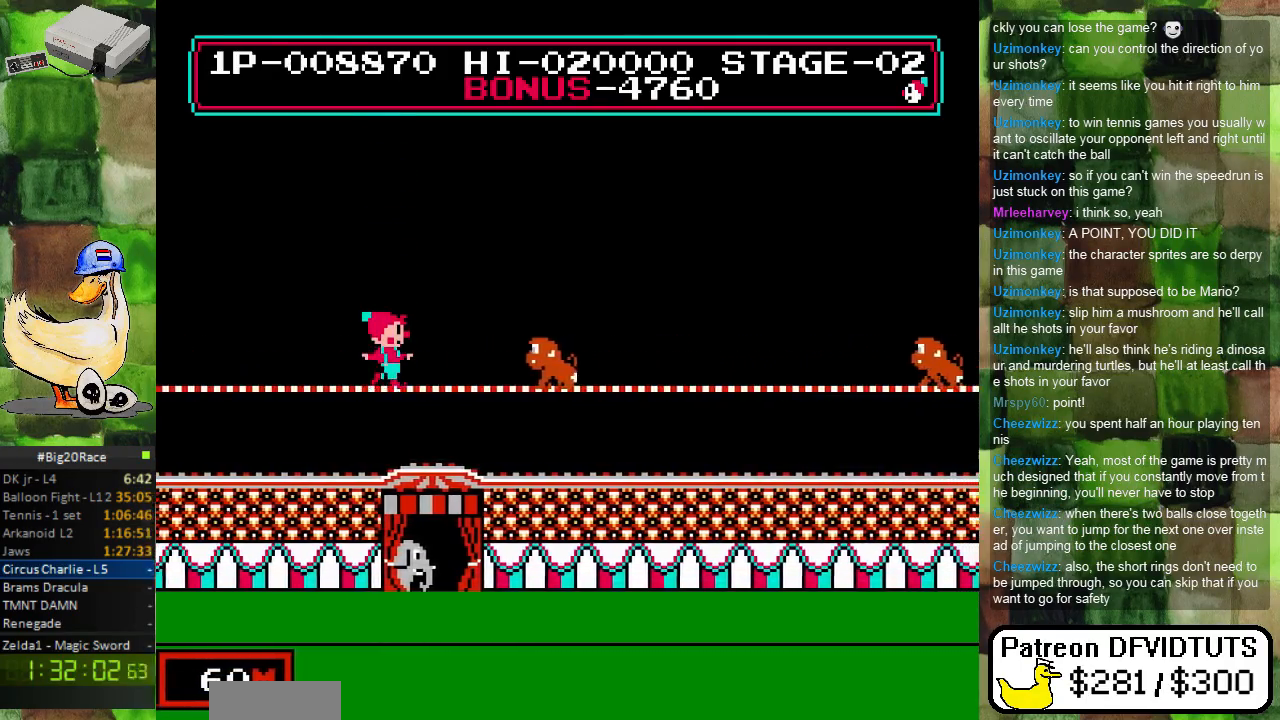
{"buttons": ["A", "DPAD_RIGHT"], "events": [[233, "A", "down"]]}
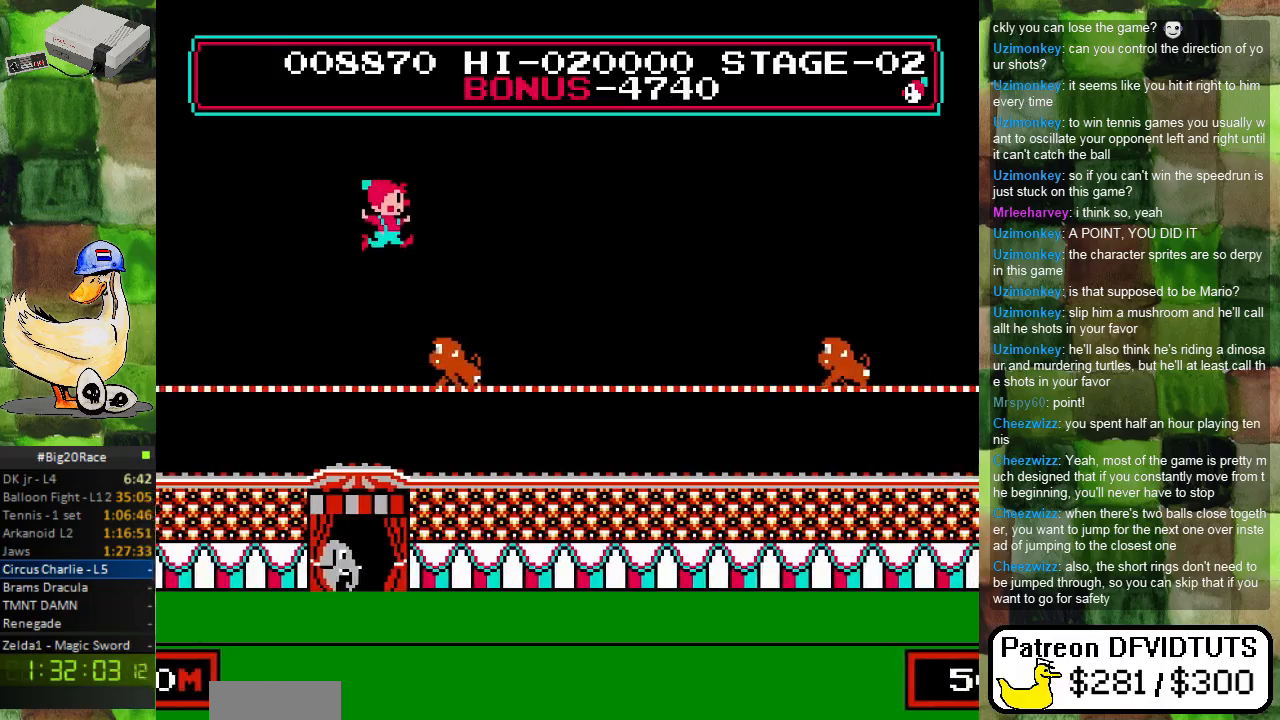
{"buttons": ["DPAD_RIGHT"], "events": [[500, "A", "up"]]}
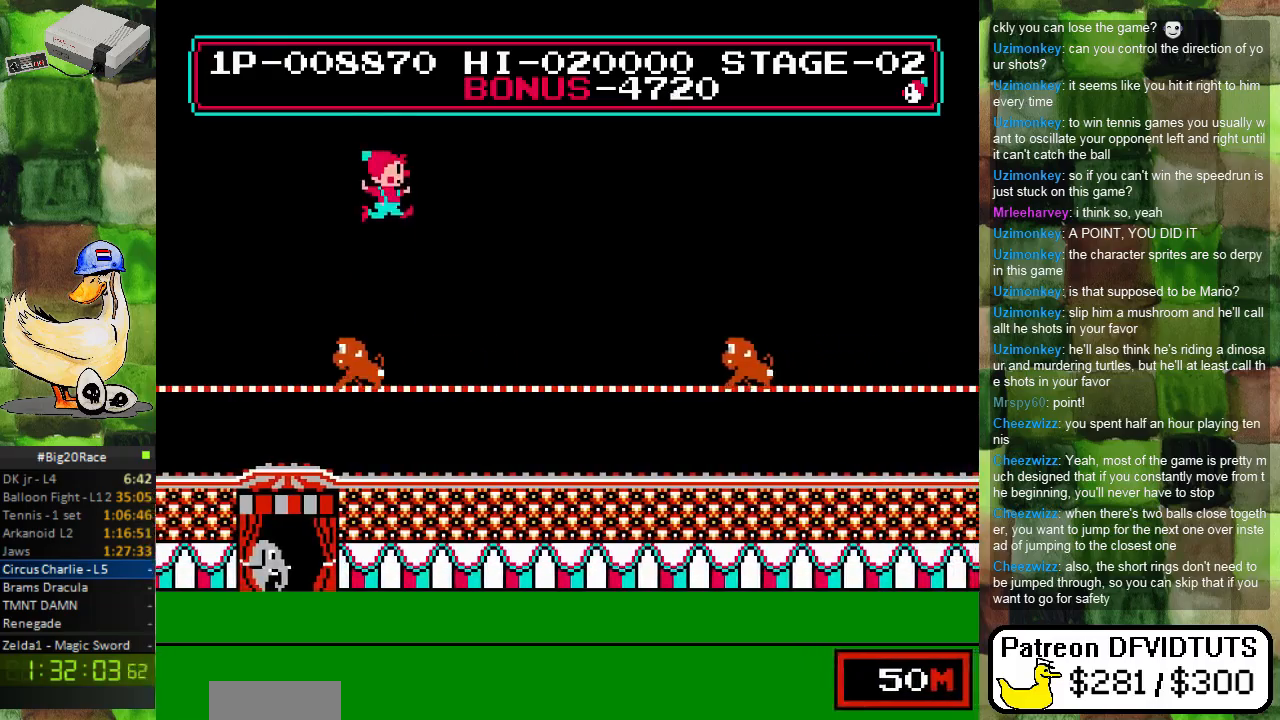
{"buttons": ["DPAD_RIGHT"], "events": []}
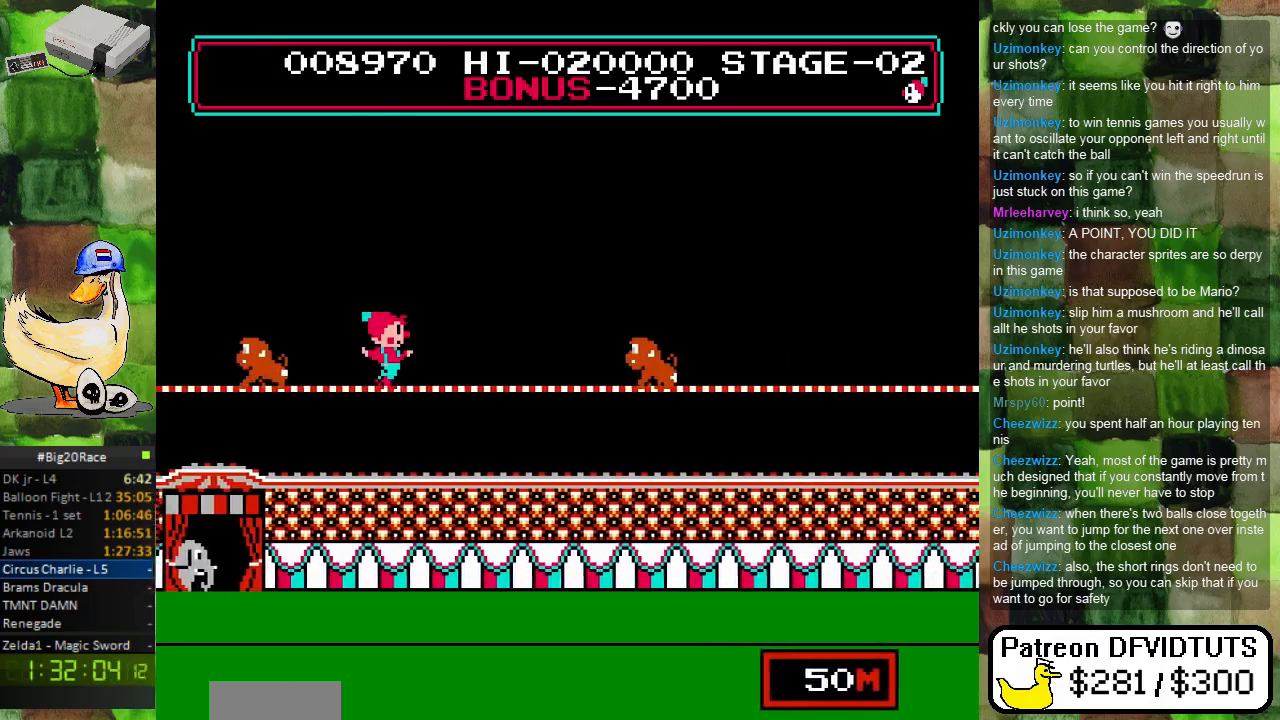
{"buttons": ["DPAD_RIGHT"], "events": []}
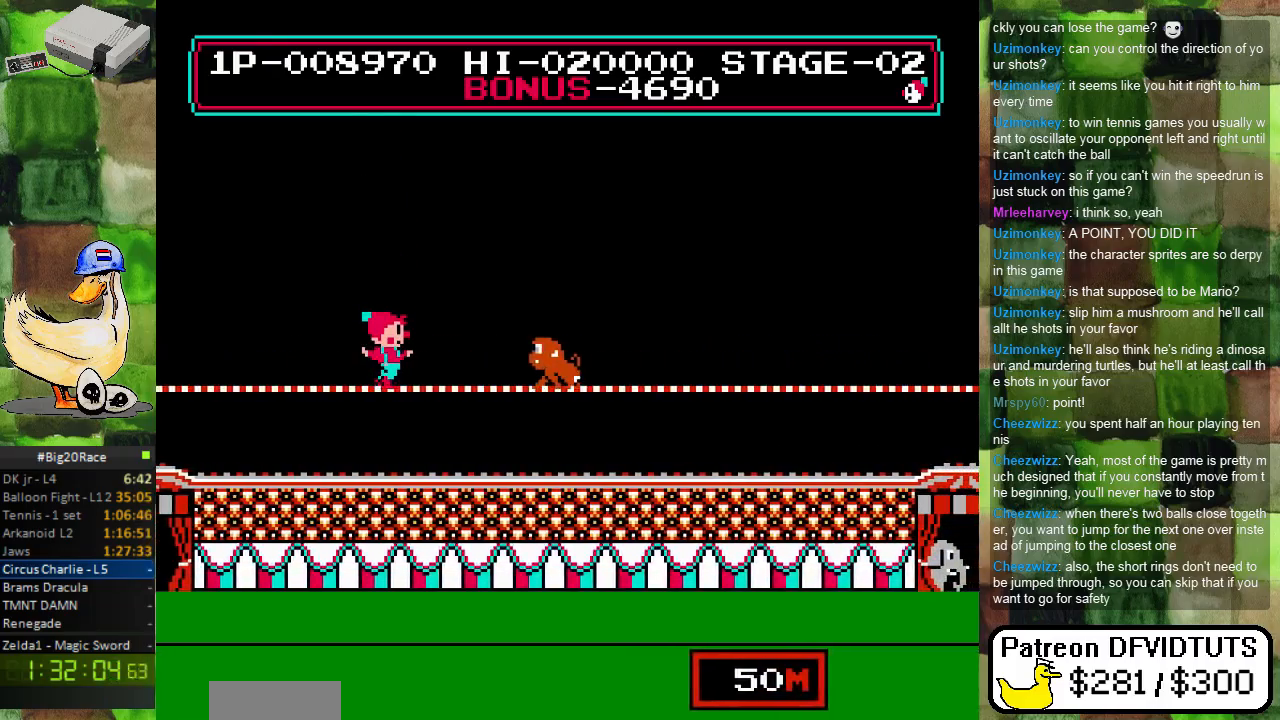
{"buttons": ["A", "DPAD_RIGHT"], "events": [[250, "A", "down"]]}
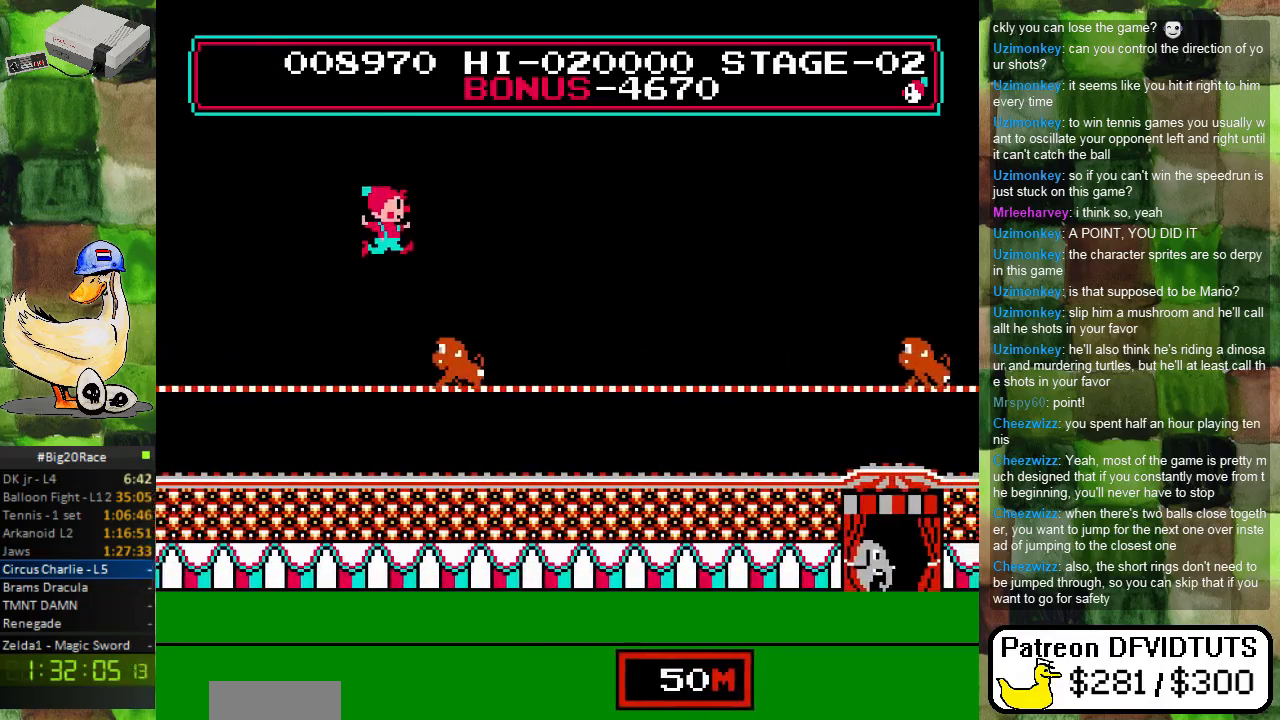
{"buttons": ["DPAD_RIGHT"], "events": [[483, "A", "up"]]}
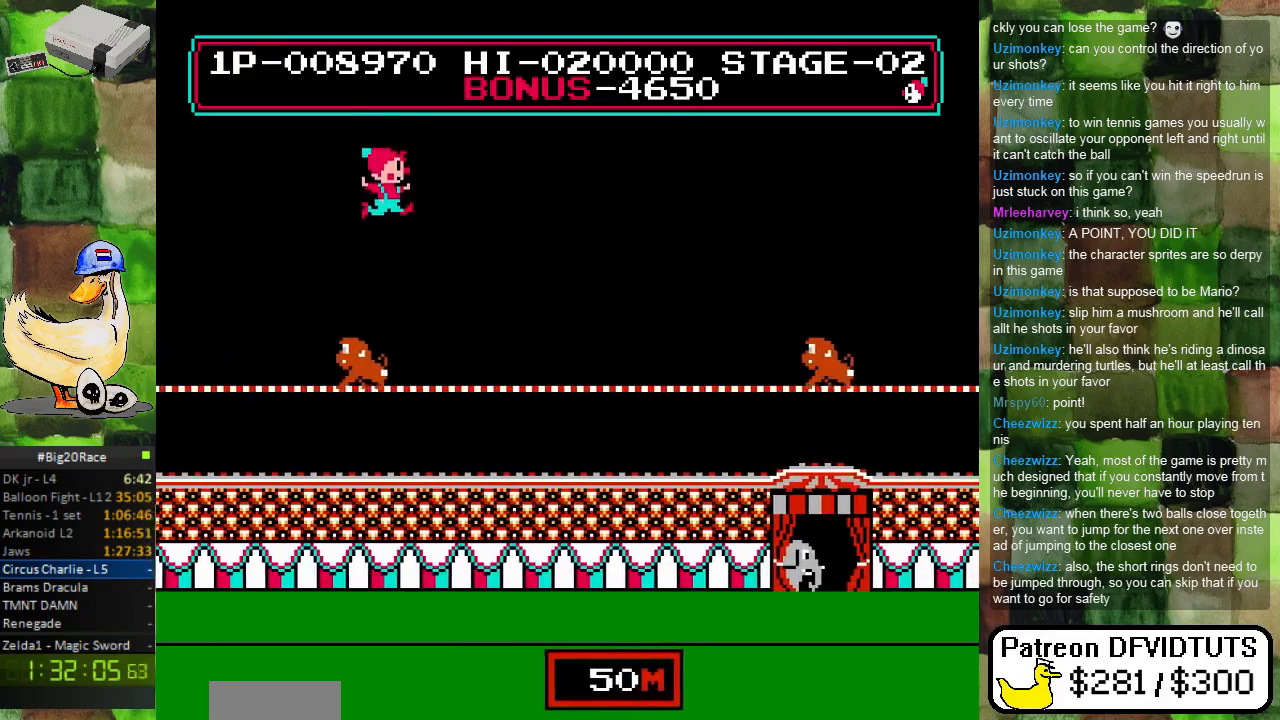
{"buttons": ["DPAD_RIGHT"], "events": []}
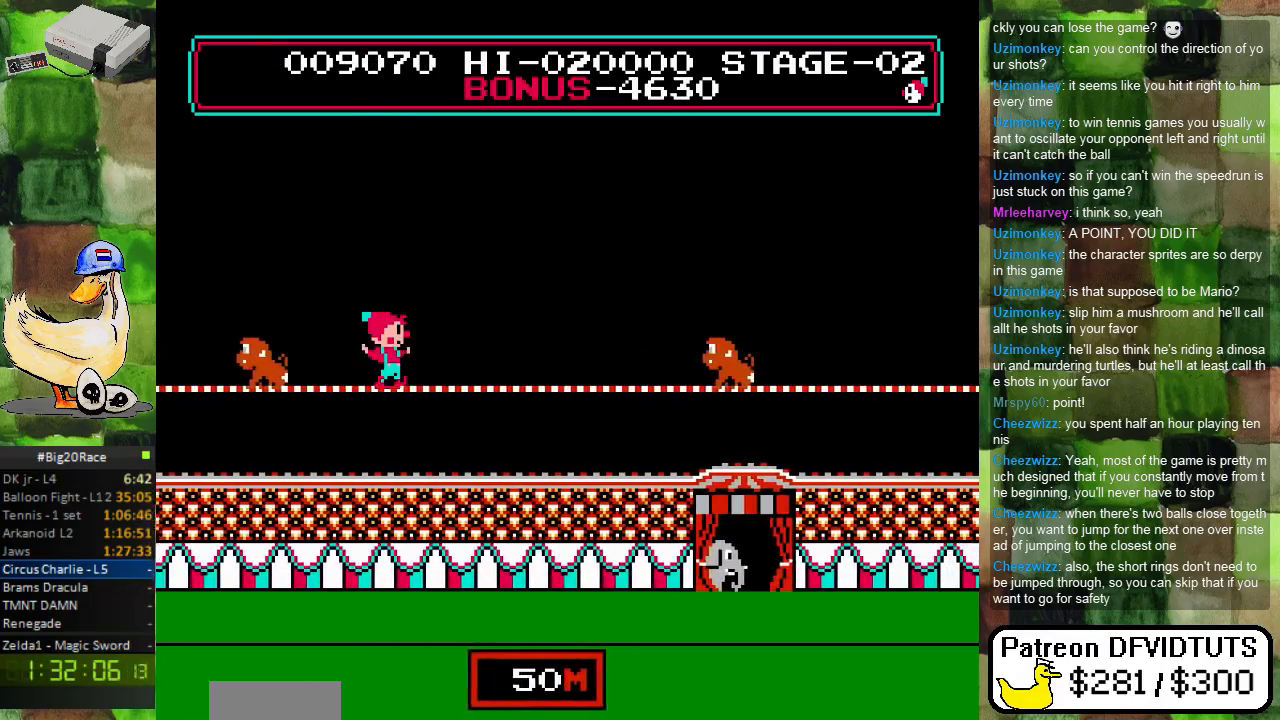
{"buttons": ["DPAD_RIGHT"], "events": []}
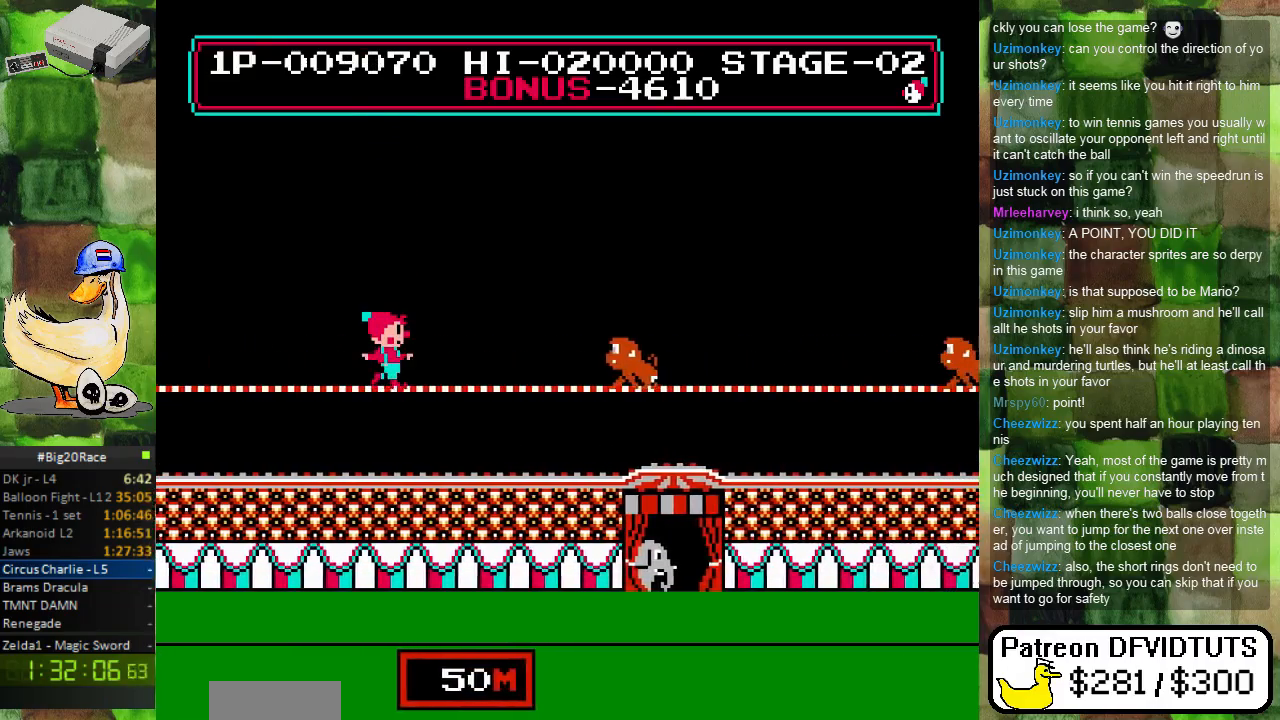
{"buttons": ["DPAD_RIGHT"], "events": []}
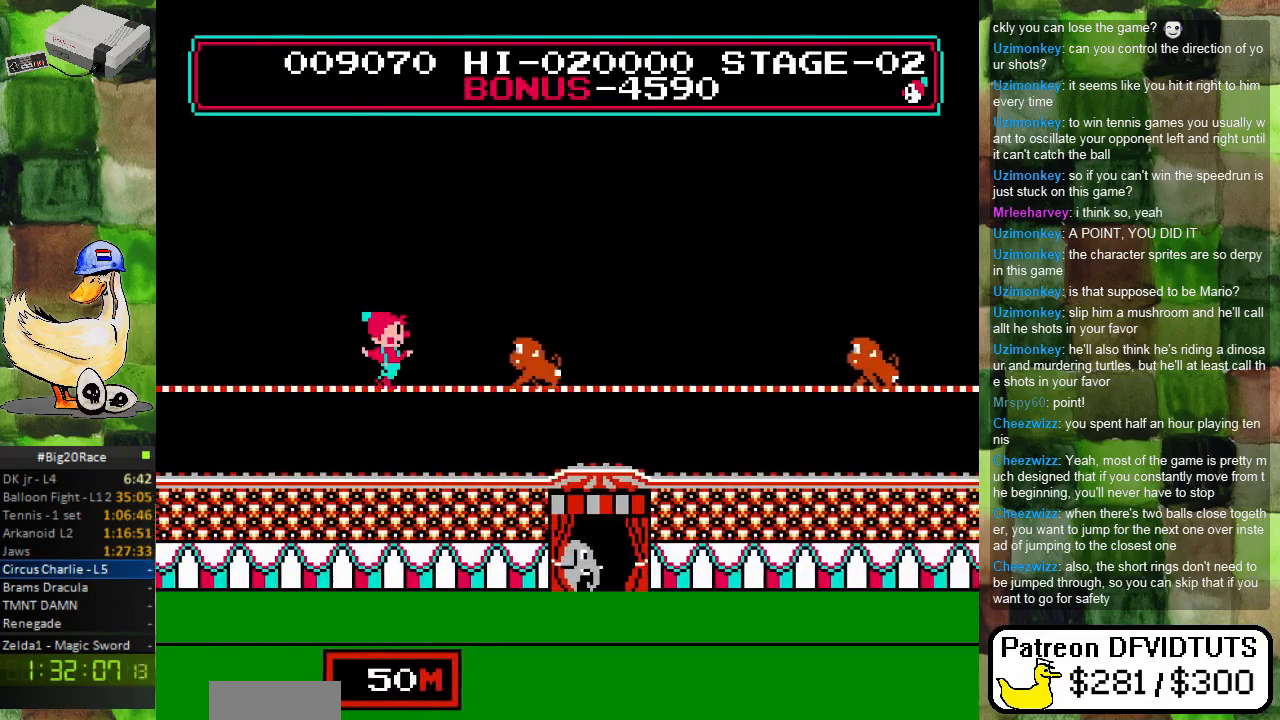
{"buttons": ["A", "DPAD_RIGHT"], "events": [[117, "A", "down"]]}
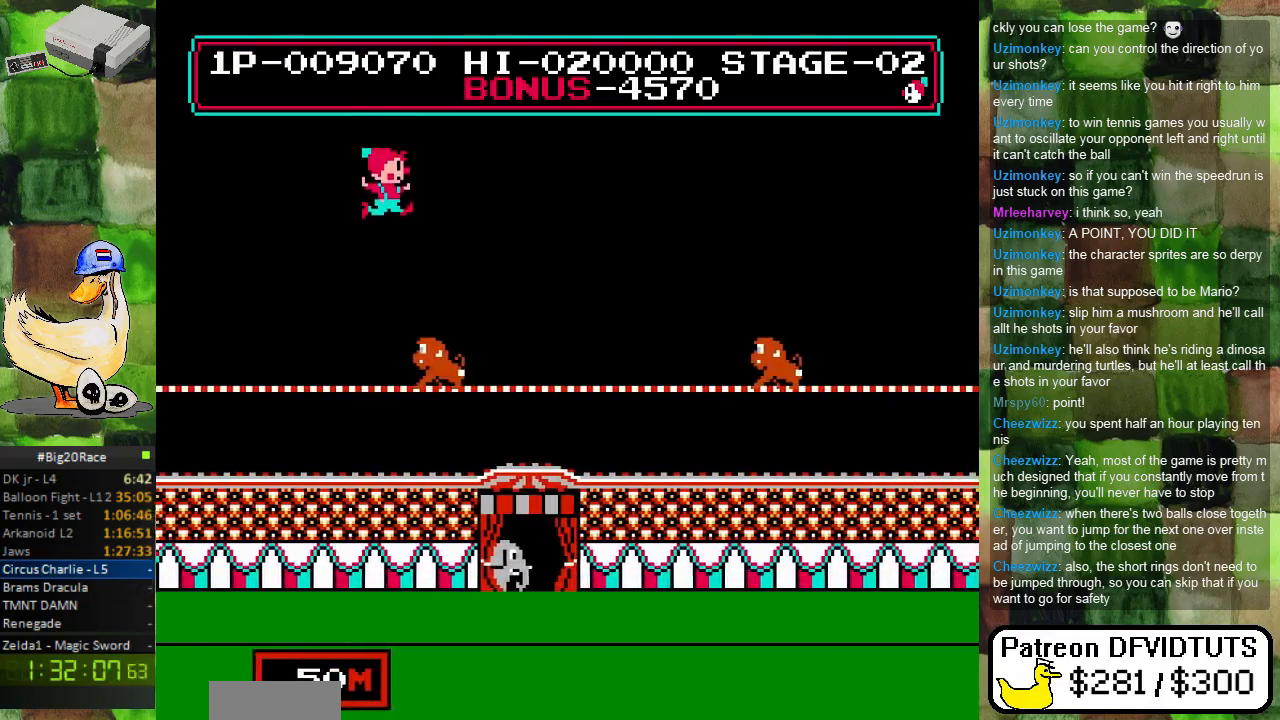
{"buttons": ["DPAD_RIGHT"], "events": [[467, "A", "up"]]}
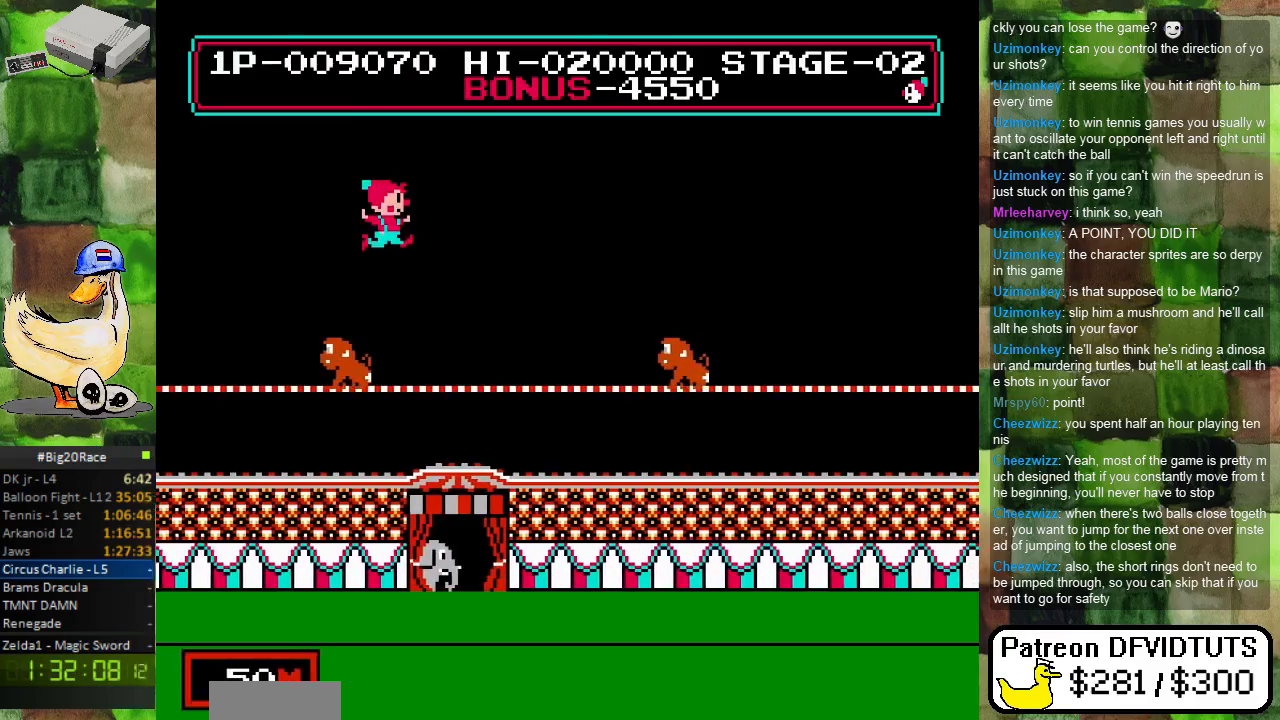
{"buttons": ["DPAD_RIGHT"], "events": []}